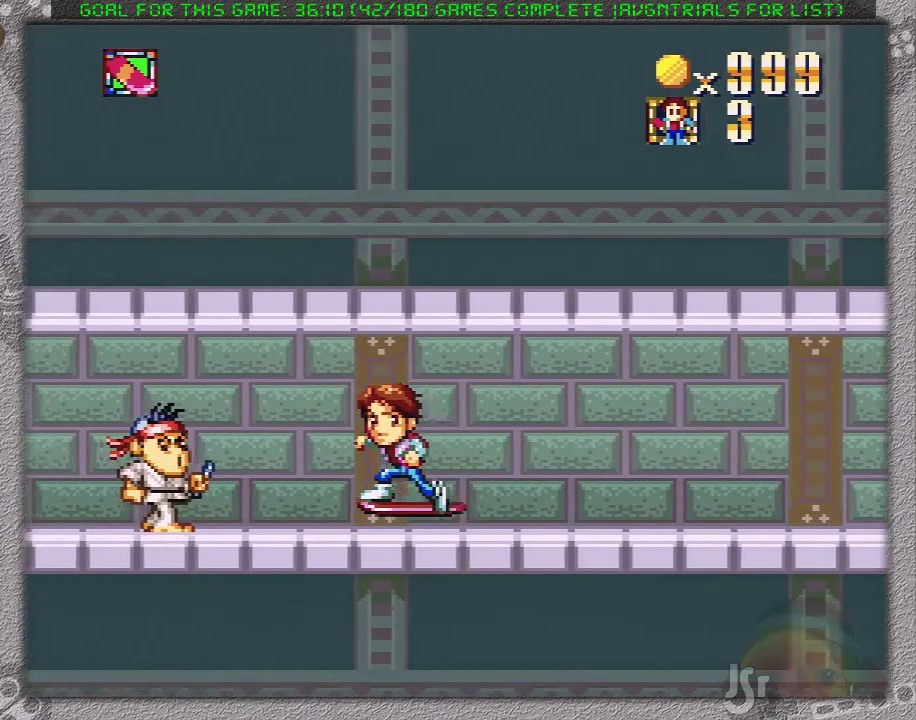
Gameplay with a controller (Nintendo layout); each line is a JSON object with the inputs held at the frame after it. "events" lists button and stick changes between this image and that frame as [ms after this image, input, new state], when the widget could be followed in between. Not read: L3 R1 R3.
{"buttons": ["A", "X", "DPAD_LEFT"], "events": []}
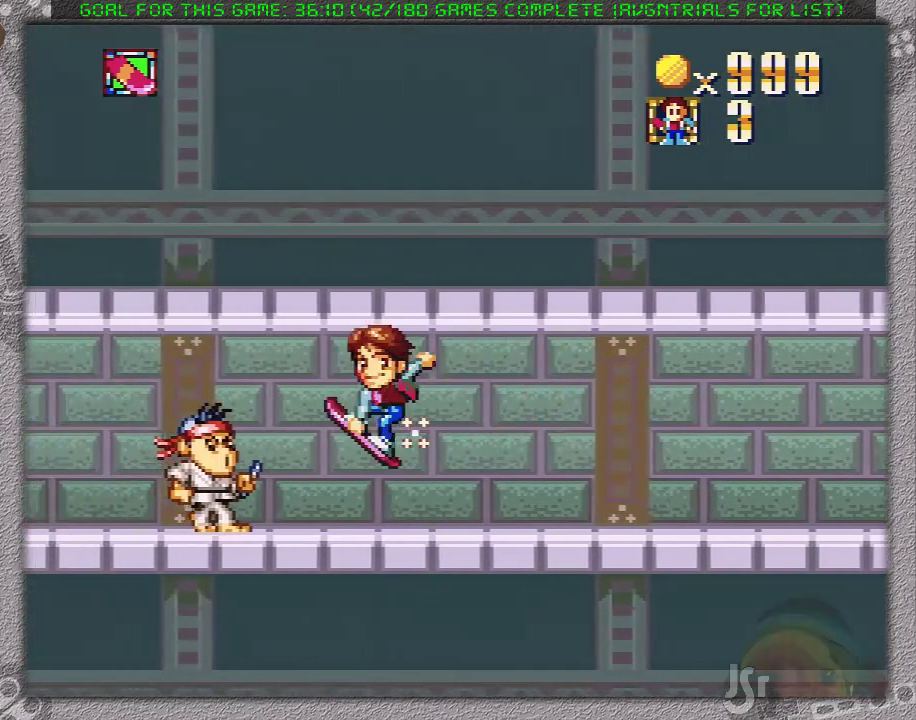
{"buttons": ["X", "DPAD_LEFT"], "events": [[317, "A", "up"]]}
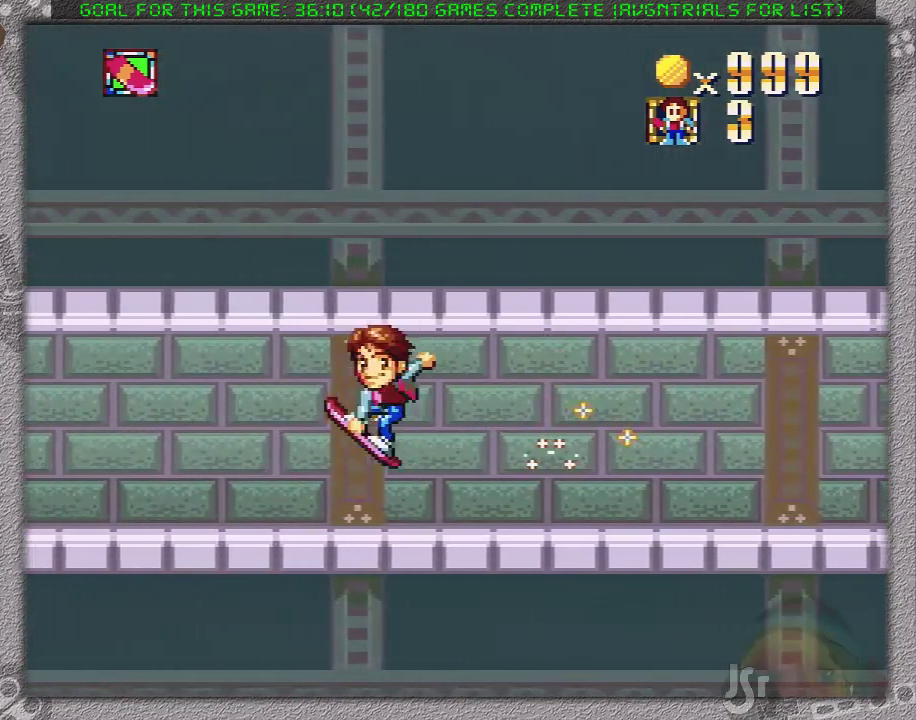
{"buttons": ["X", "DPAD_LEFT"], "events": []}
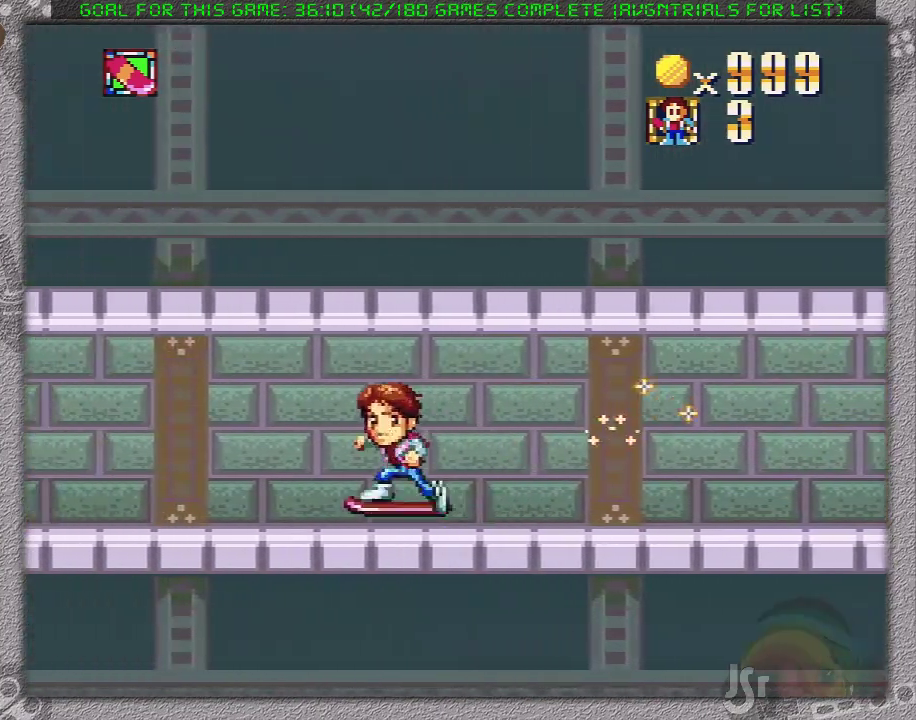
{"buttons": ["X", "DPAD_LEFT"], "events": []}
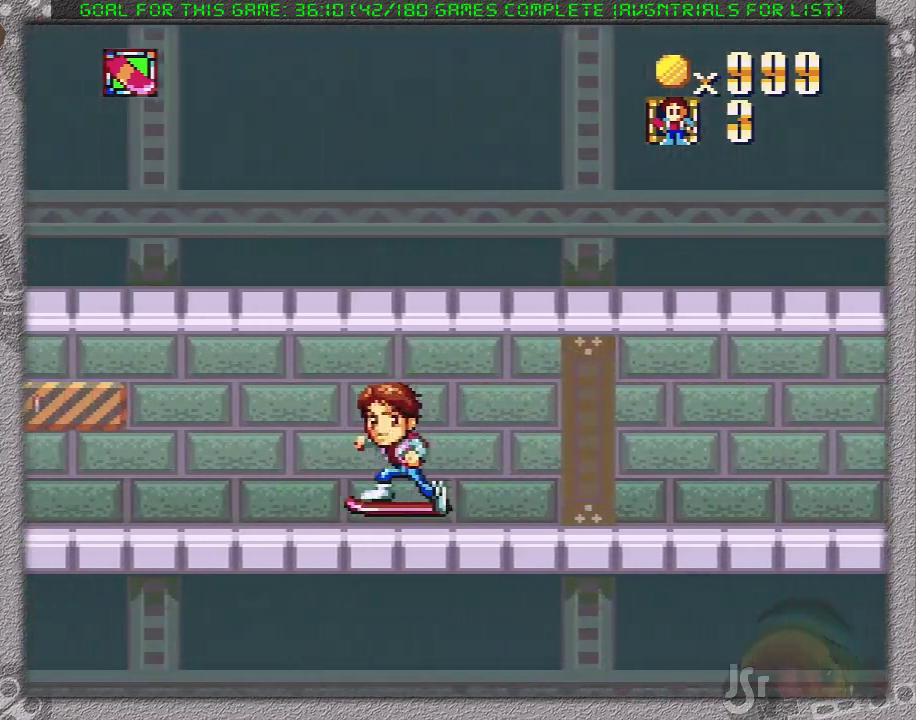
{"buttons": ["X", "DPAD_LEFT"], "events": []}
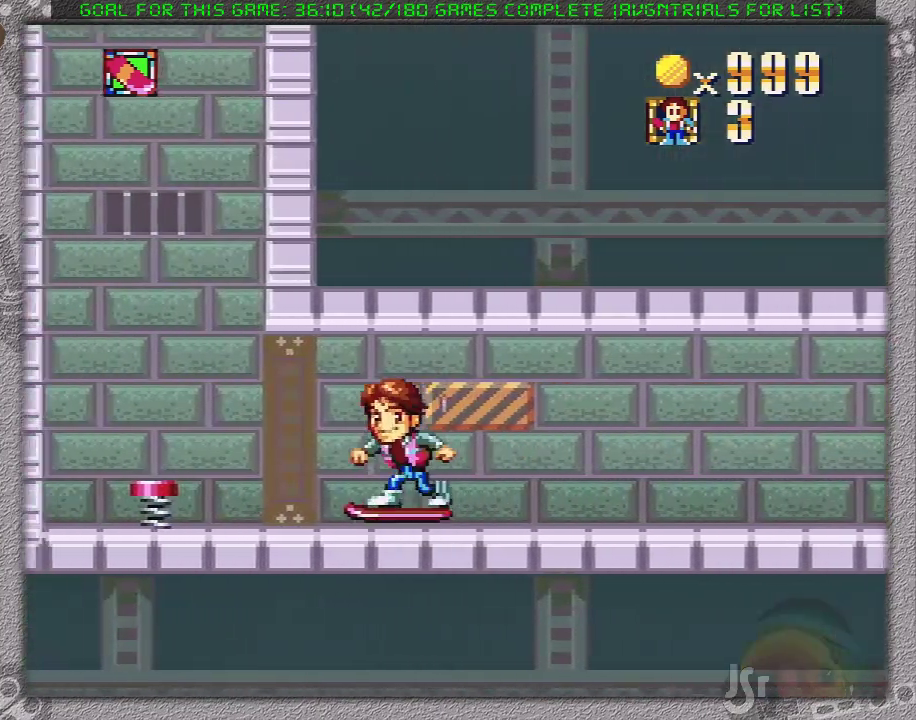
{"buttons": ["A", "X"], "events": [[50, "A", "down"], [467, "DPAD_LEFT", "up"]]}
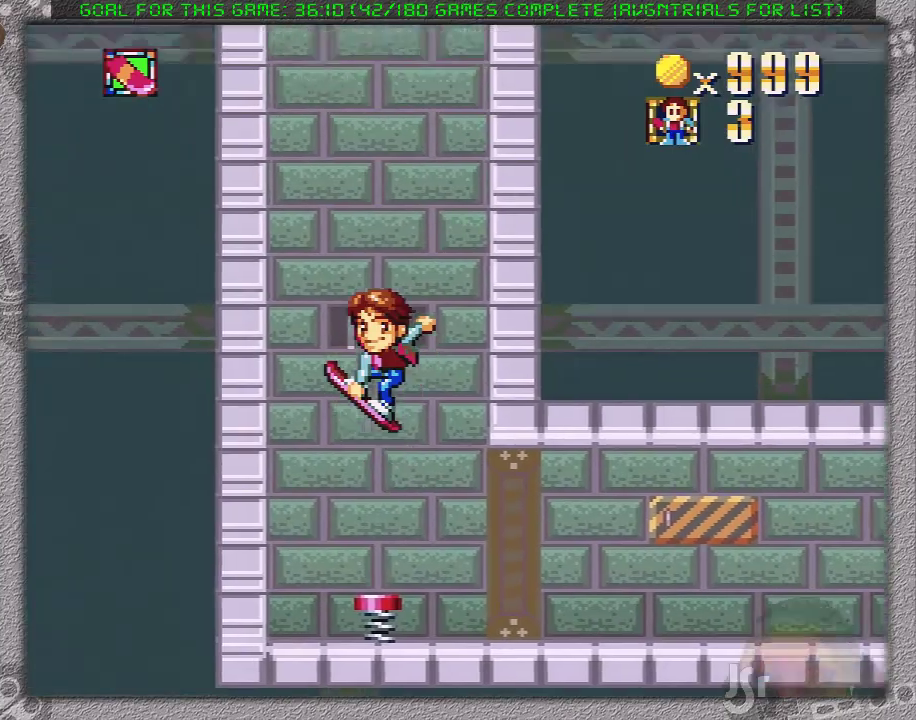
{"buttons": ["A", "X", "DPAD_LEFT"], "events": [[17, "DPAD_RIGHT", "down"], [83, "DPAD_RIGHT", "up"], [367, "DPAD_LEFT", "down"]]}
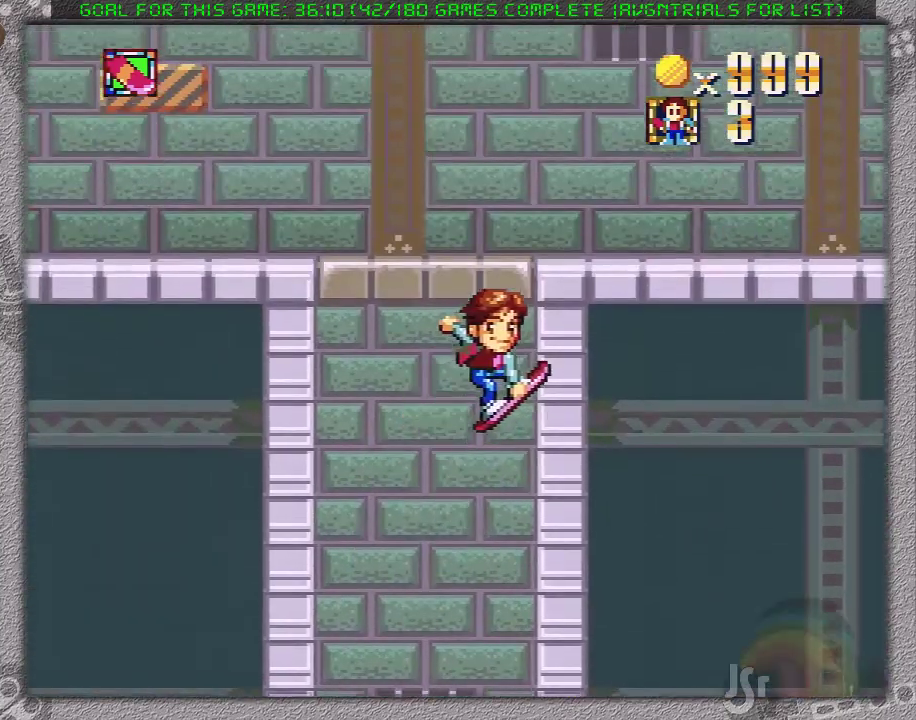
{"buttons": ["A", "X", "DPAD_LEFT"], "events": [[17, "A", "up"], [50, "DPAD_LEFT", "up"], [400, "A", "down"], [483, "DPAD_LEFT", "down"]]}
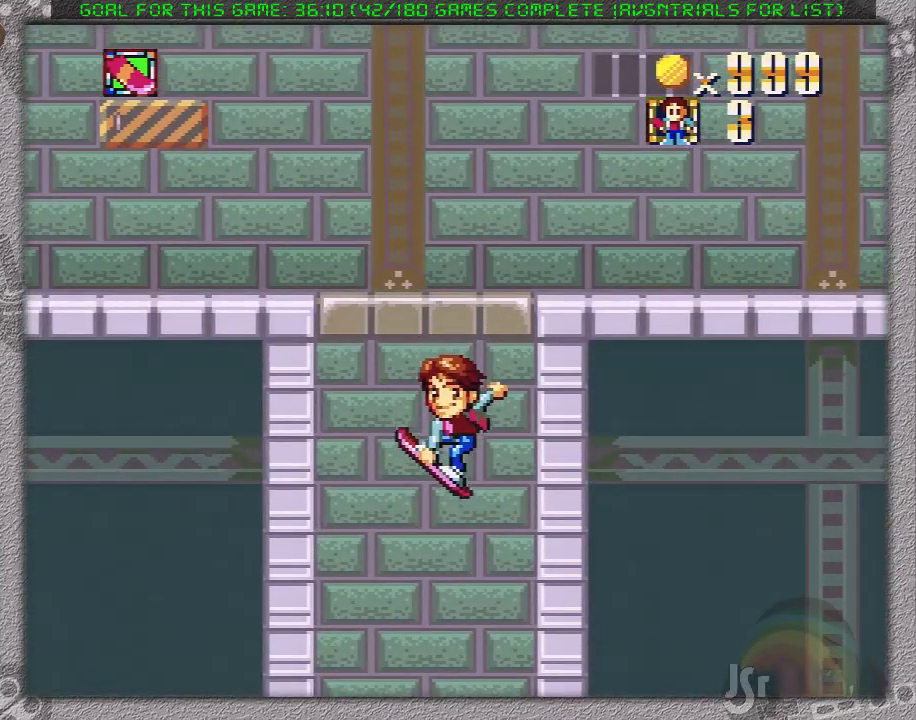
{"buttons": ["A", "X"], "events": [[200, "DPAD_LEFT", "up"]]}
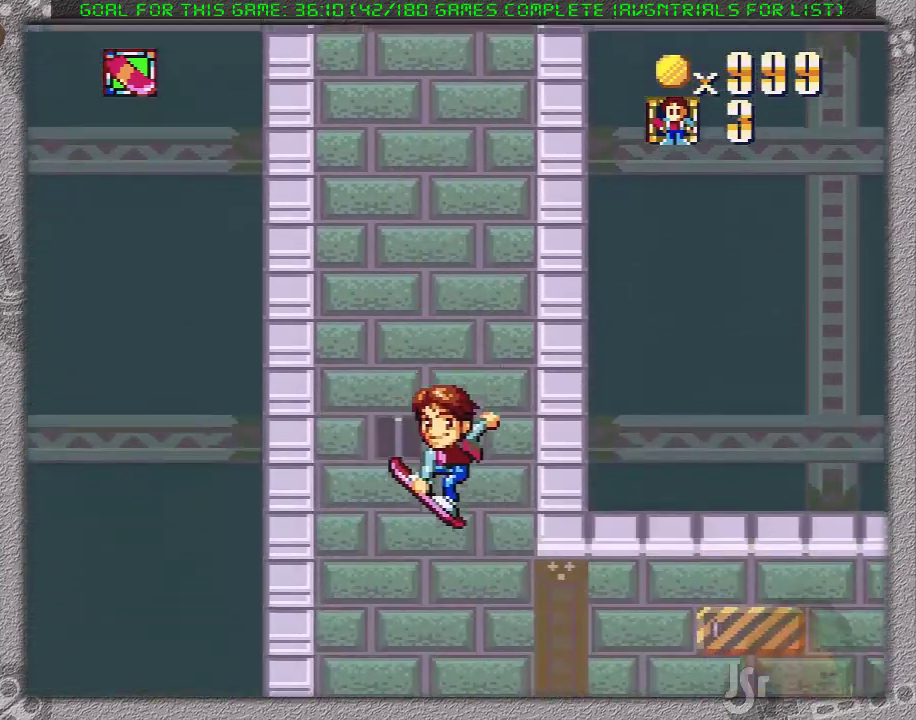
{"buttons": ["A", "X"], "events": []}
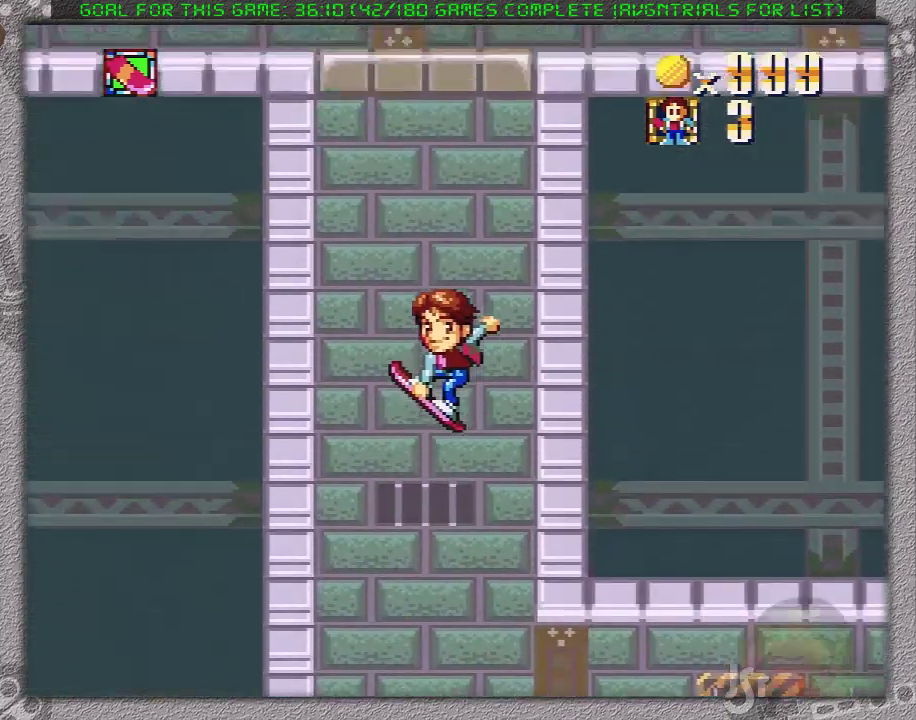
{"buttons": ["X"], "events": [[317, "A", "up"]]}
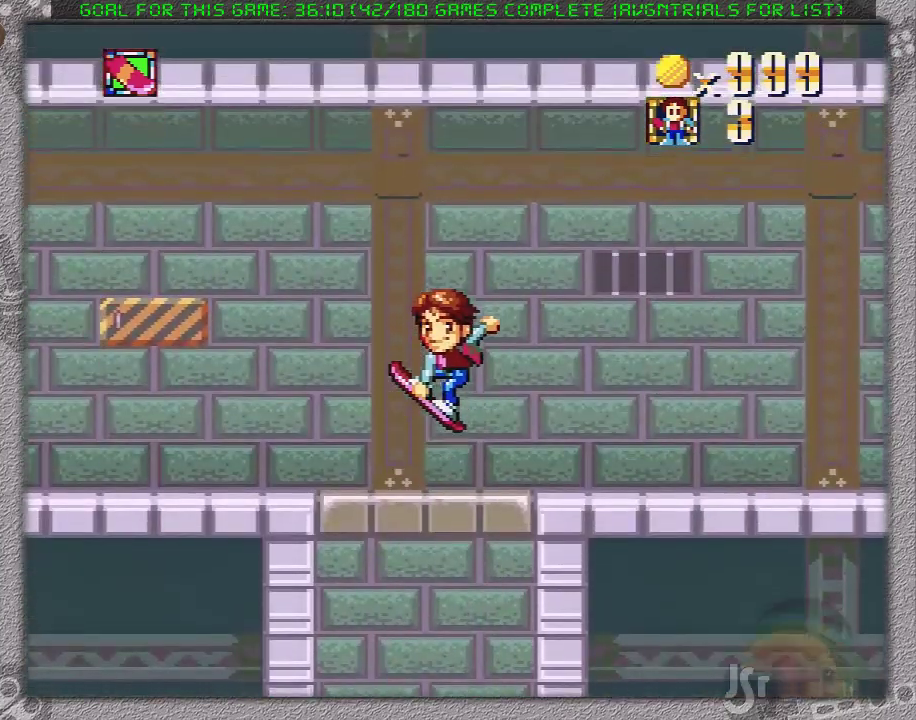
{"buttons": ["X", "DPAD_RIGHT"], "events": [[50, "DPAD_RIGHT", "down"]]}
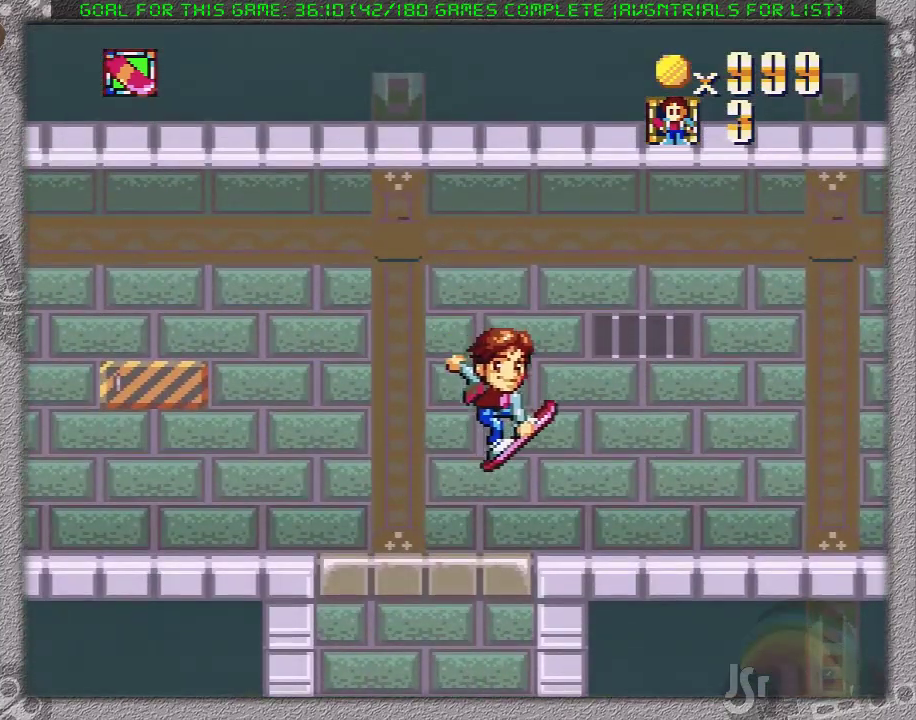
{"buttons": ["X", "DPAD_RIGHT"], "events": []}
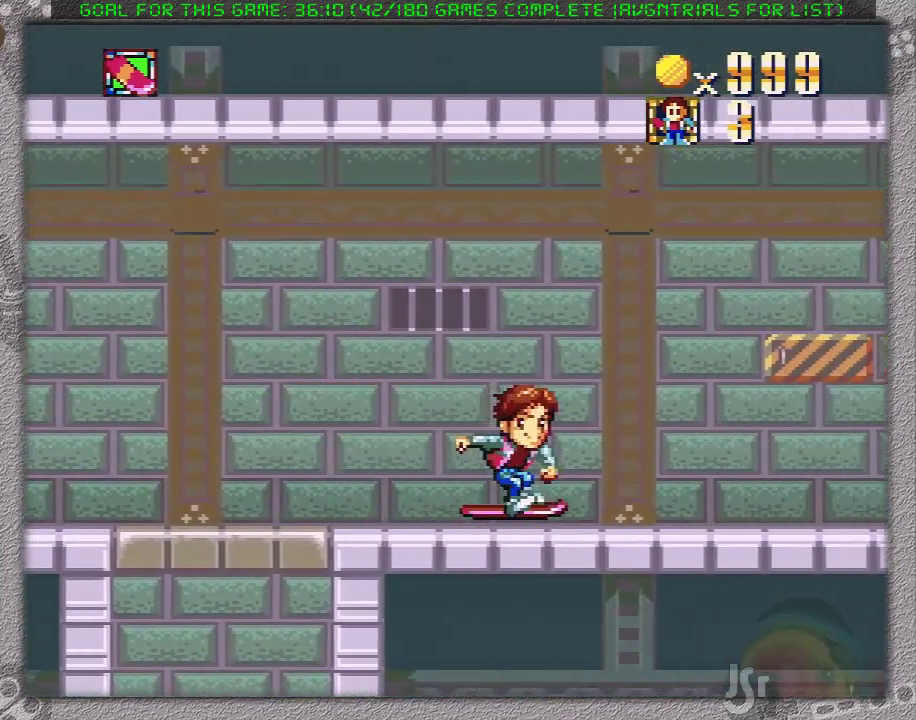
{"buttons": ["A", "X", "DPAD_RIGHT"], "events": [[367, "A", "down"]]}
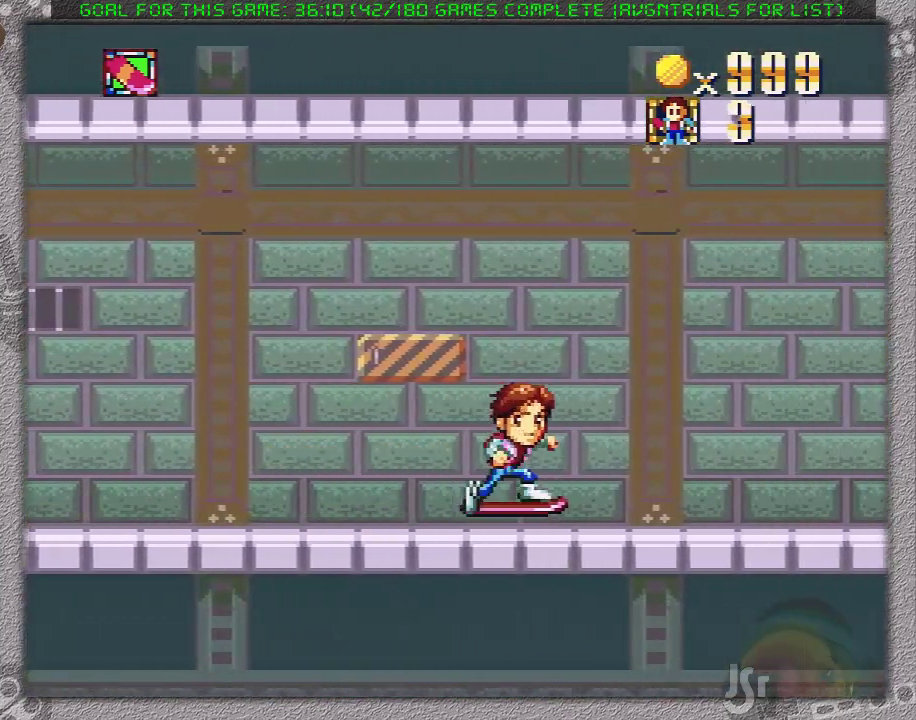
{"buttons": ["X", "DPAD_RIGHT"], "events": [[50, "A", "up"]]}
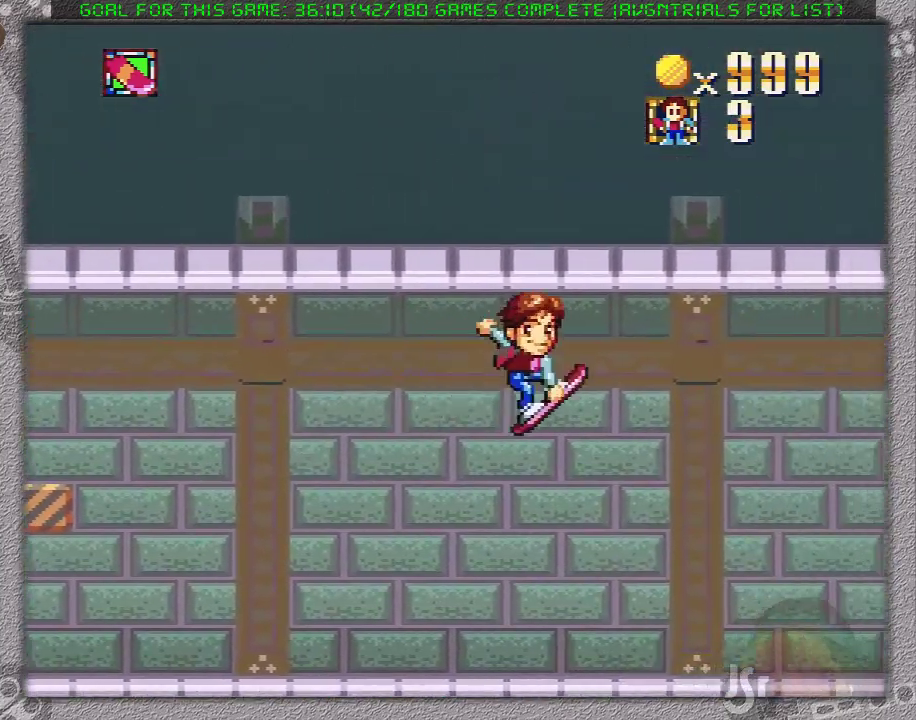
{"buttons": ["X", "DPAD_RIGHT"], "events": []}
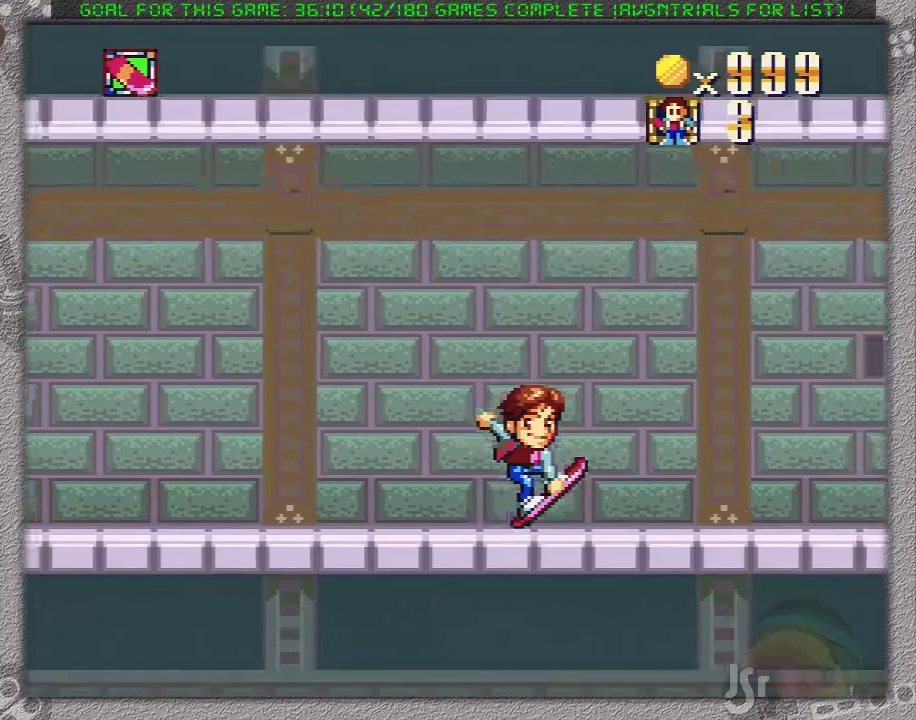
{"buttons": ["A", "X", "DPAD_RIGHT"], "events": [[433, "A", "down"]]}
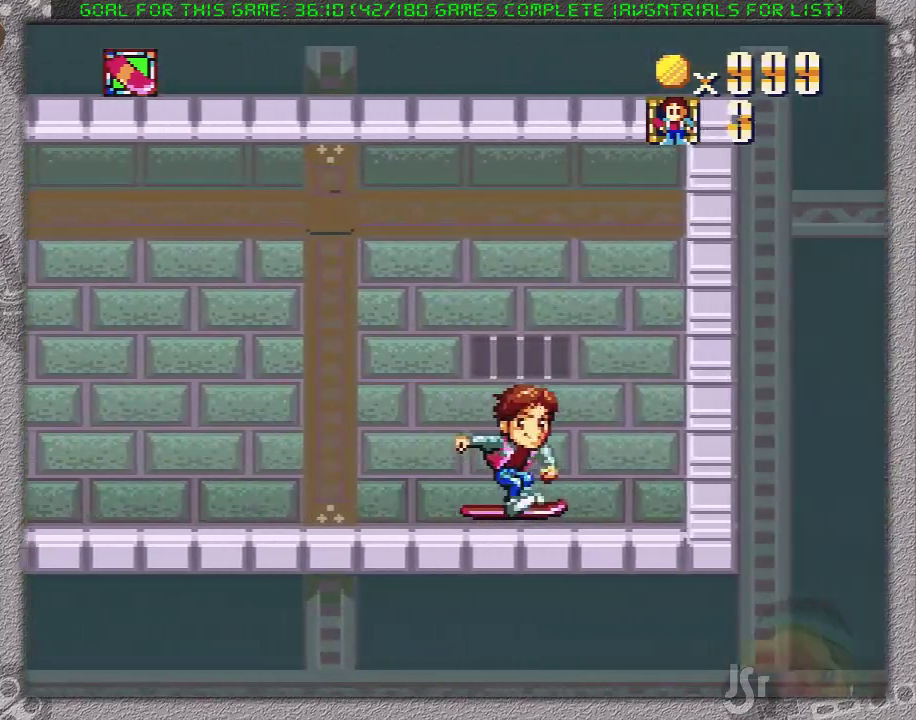
{"buttons": ["X", "DPAD_LEFT"], "events": [[83, "A", "up"], [117, "DPAD_RIGHT", "up"], [150, "DPAD_LEFT", "down"]]}
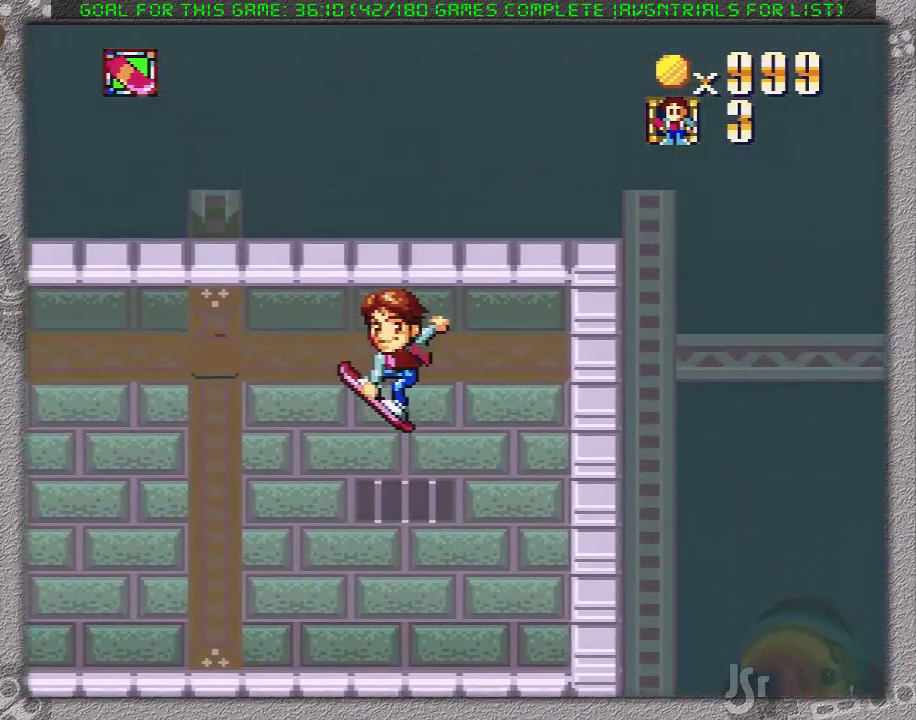
{"buttons": ["X", "DPAD_LEFT"], "events": []}
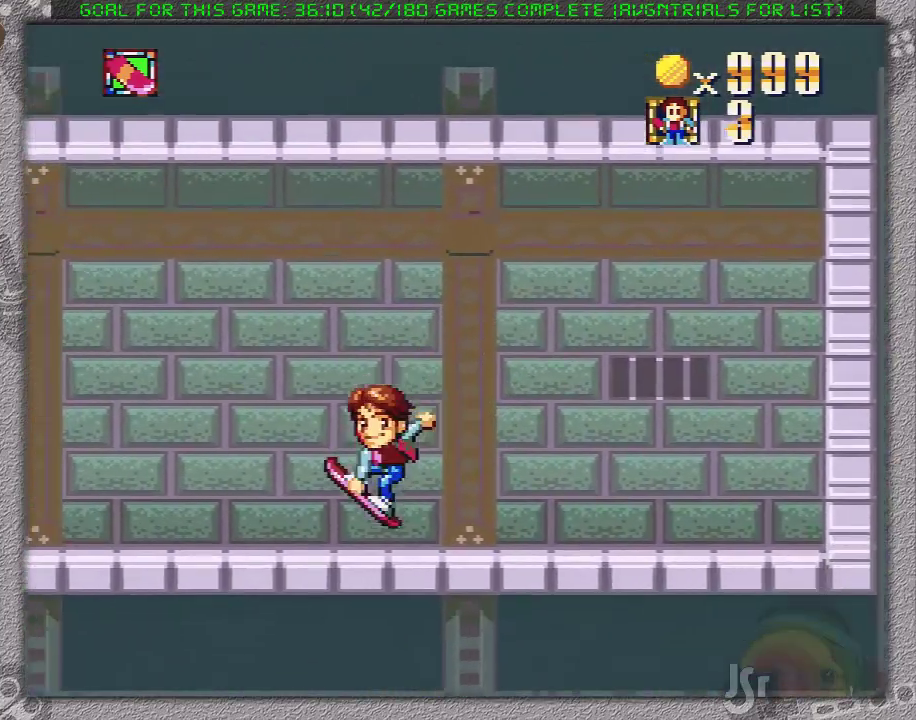
{"buttons": ["X", "DPAD_LEFT"], "events": []}
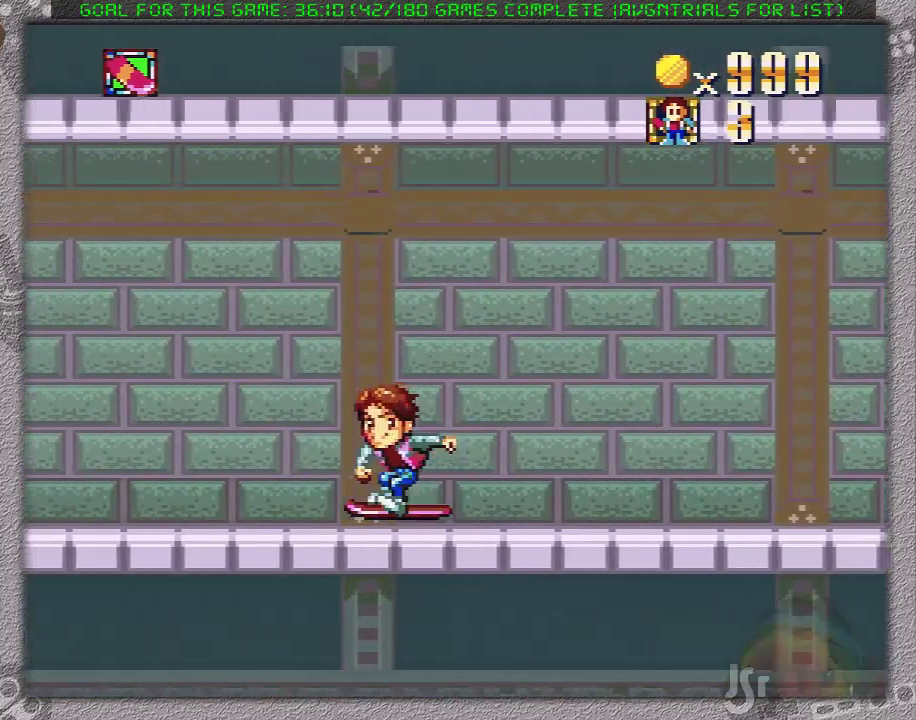
{"buttons": ["X", "DPAD_LEFT"], "events": []}
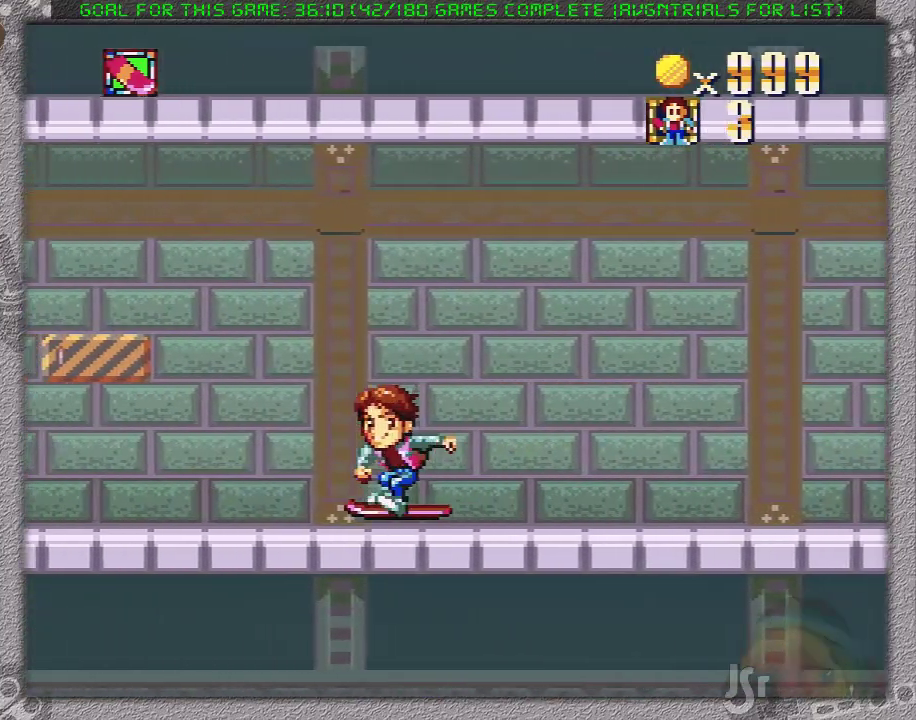
{"buttons": ["X", "DPAD_LEFT"], "events": []}
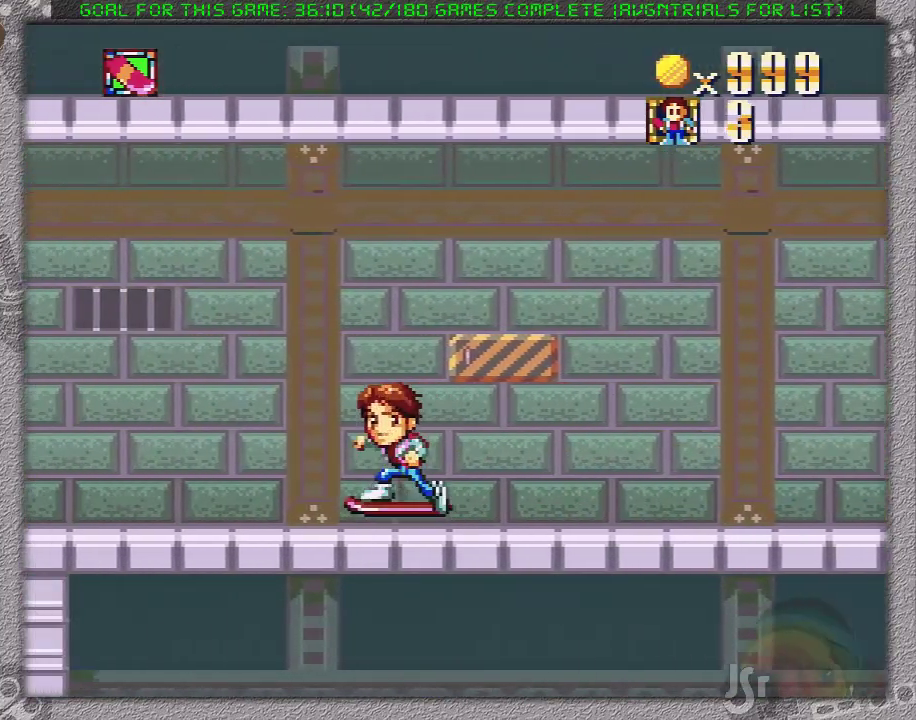
{"buttons": ["X", "DPAD_LEFT"], "events": []}
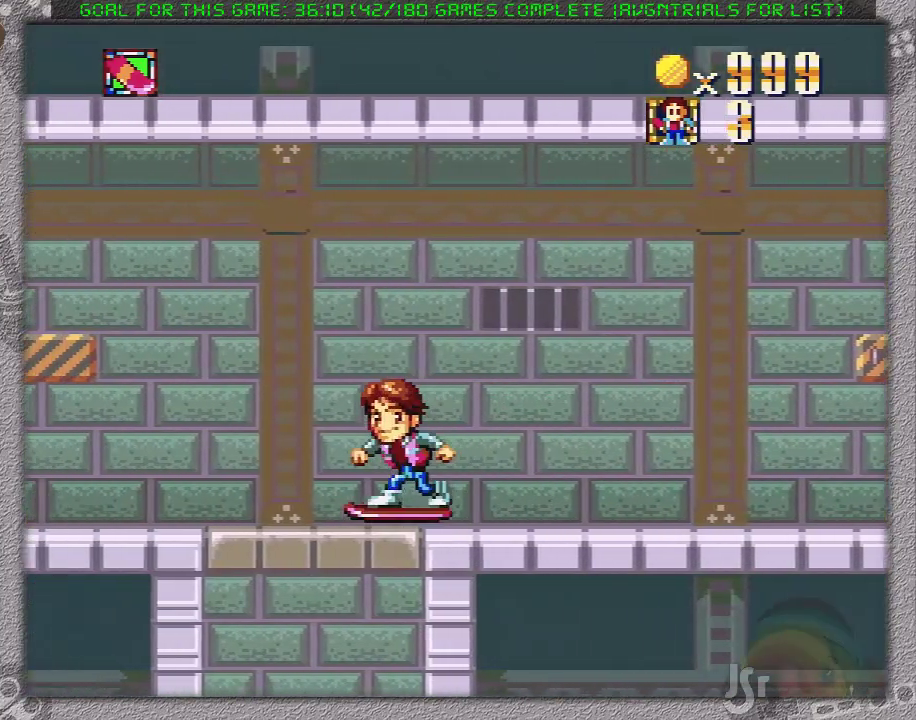
{"buttons": ["X", "DPAD_LEFT"], "events": []}
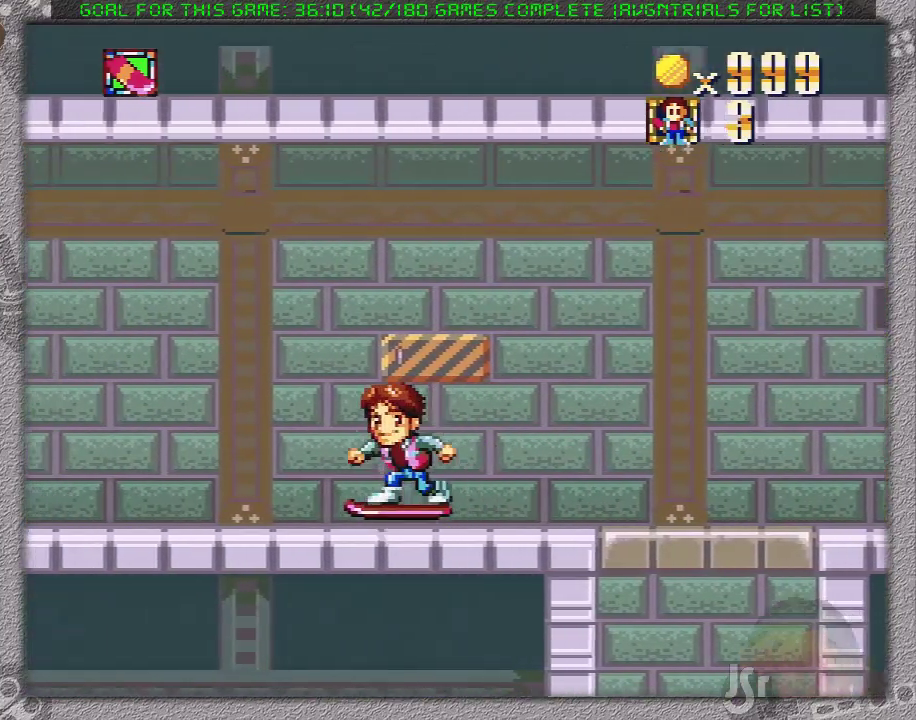
{"buttons": ["X", "DPAD_LEFT"], "events": []}
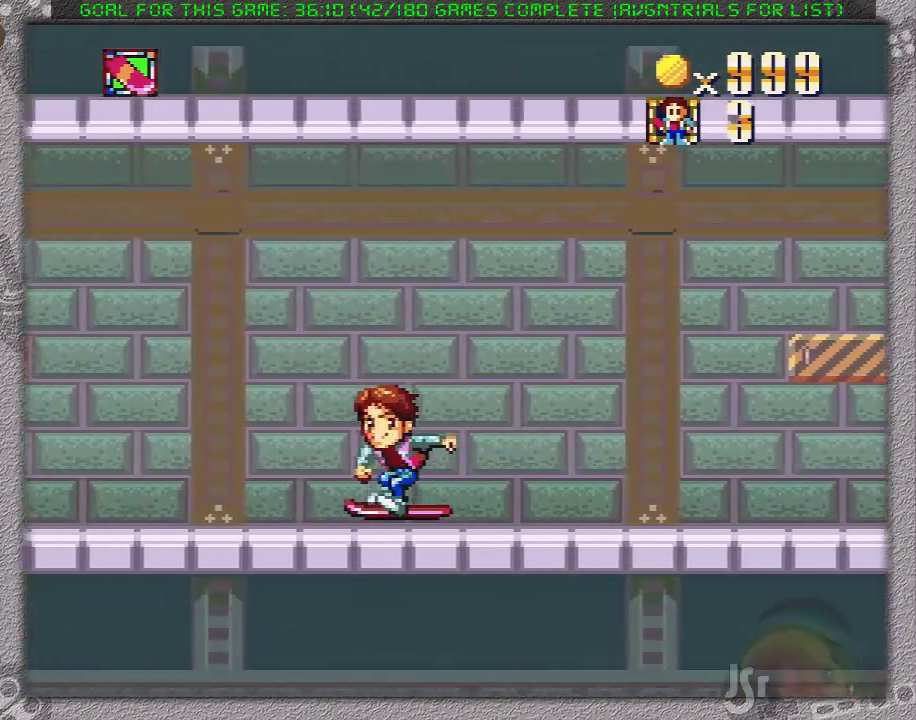
{"buttons": ["X", "DPAD_LEFT"], "events": [[117, "A", "down"], [300, "A", "up"]]}
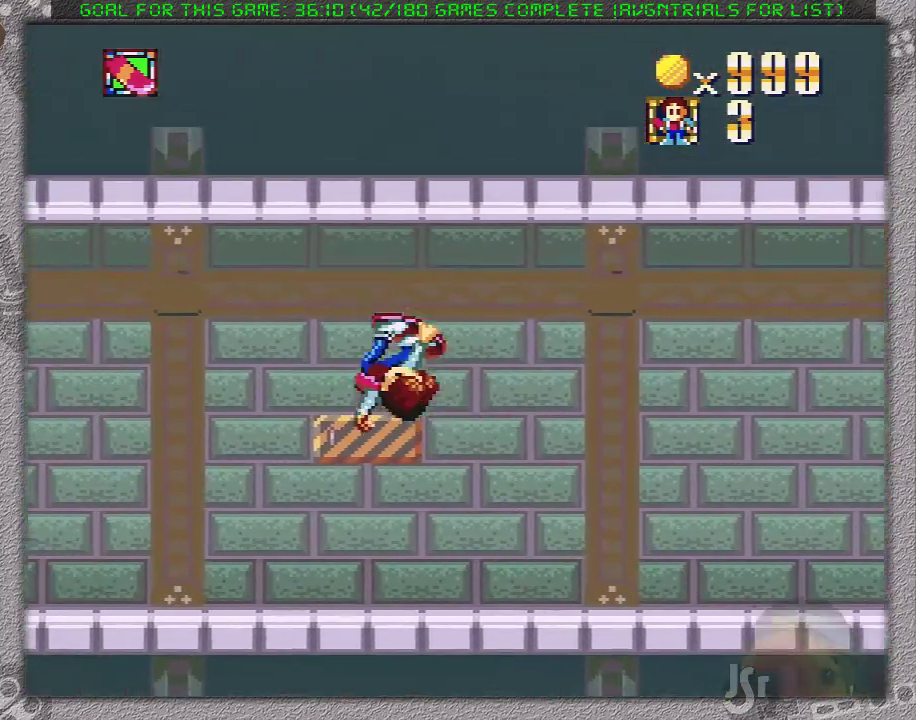
{"buttons": ["X", "DPAD_RIGHT"], "events": [[367, "DPAD_LEFT", "up"], [400, "DPAD_RIGHT", "down"]]}
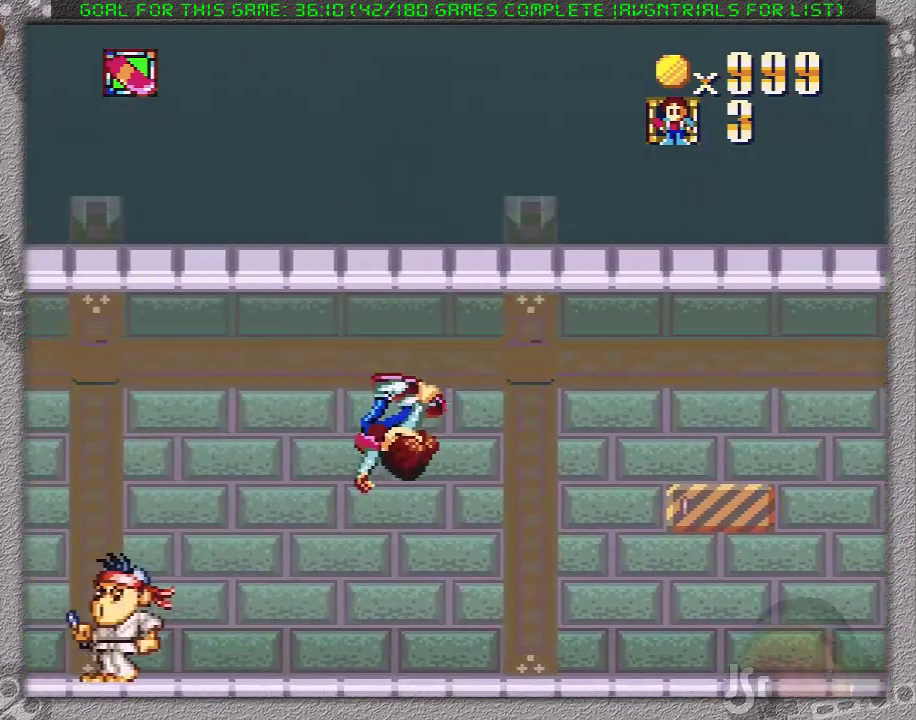
{"buttons": ["X", "DPAD_LEFT"], "events": [[250, "DPAD_RIGHT", "up"], [283, "DPAD_LEFT", "down"]]}
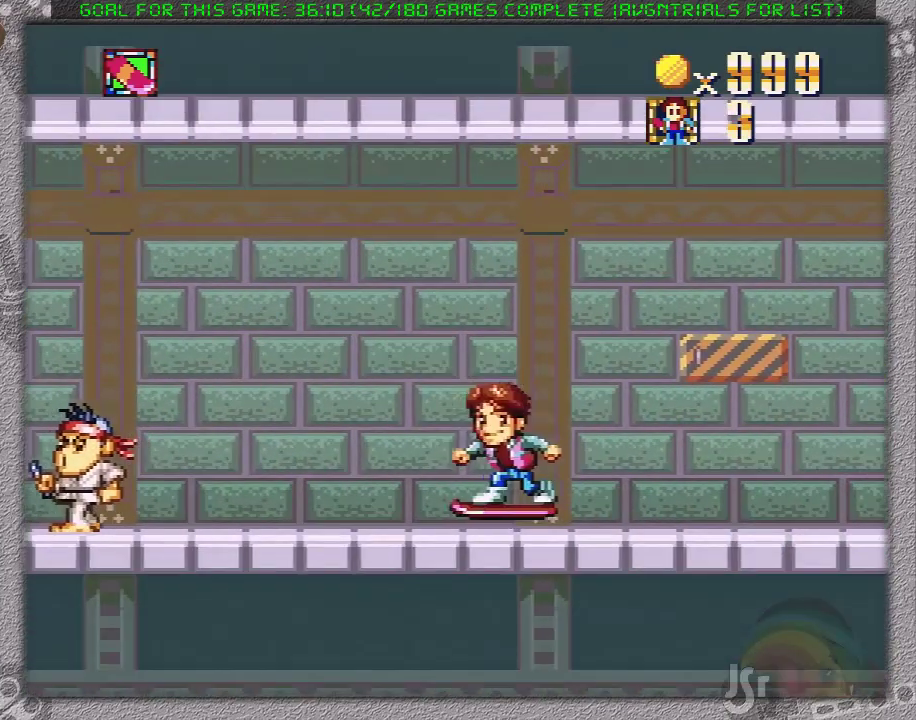
{"buttons": ["X", "DPAD_LEFT"], "events": [[233, "A", "down"], [450, "A", "up"]]}